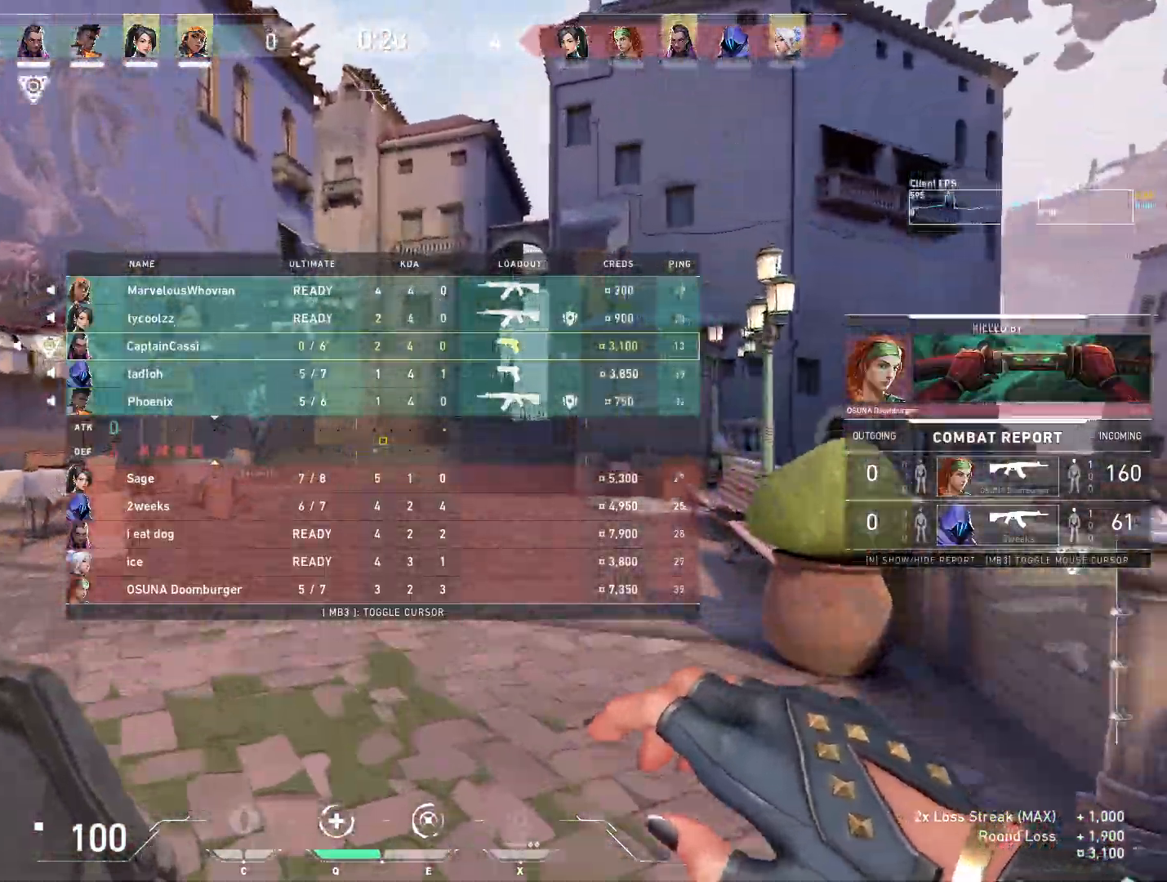
Gameplay with keyboard and mouse; each line is a JSON object with the keys and mouse buttons held at the frame after it. "events" lists presses ("down") and releases ("up") of "4", "a", "c", "ctrl", "d", "e", "q", "r", "s", "shift", "space", "w", "x", "z", "mouse_left", "mouse_wheel", "mouse_right", "mouse_mb4" and "mouse_mb5" between this image and that frame as [ms after this image, input, new state], when the widget could be followed in between. "mouse_left", "mouse_wheel", "mouse_right", "mouse_mb4", "mouse_mb5" = the "left", "wheel", "right", "mb4", "mb5" buttons of the "mouse" list. No other keys are recorded. "wheel" means that the mouse wheel is clicked or scrolled. Mouse movement is not recorded.
{"keys": ["w"], "mouse": [], "events": [[400, "s", "up"]]}
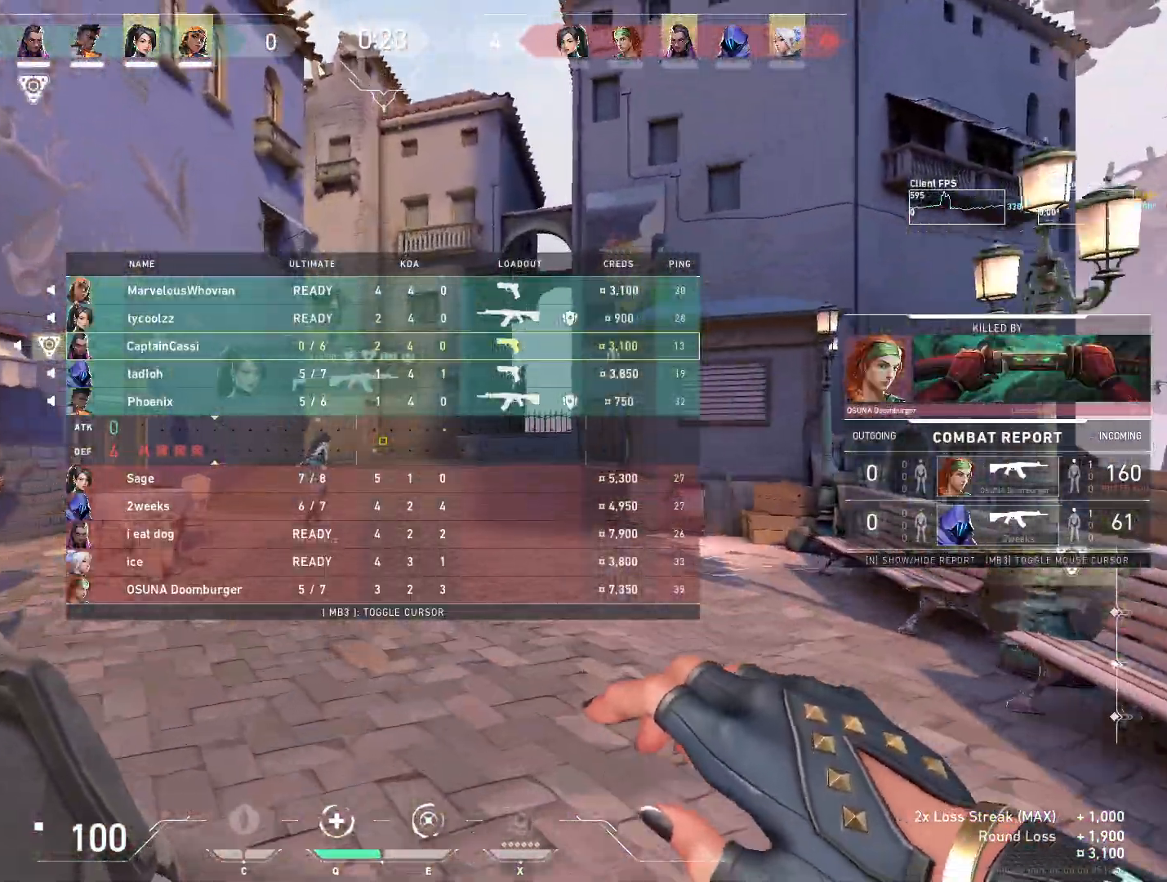
{"keys": ["w"], "mouse": [], "events": [[100, "s", "down"], [483, "s", "up"]]}
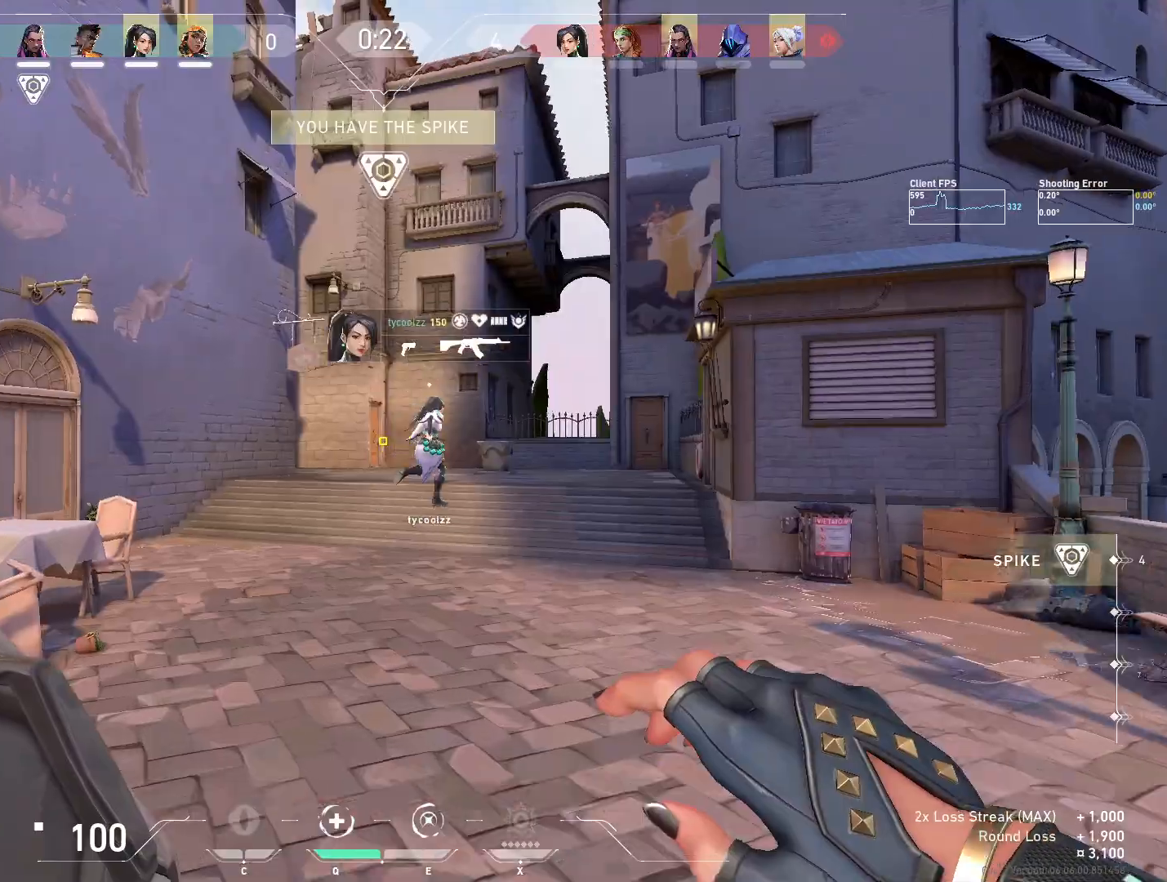
{"keys": ["s", "w"], "mouse": [], "events": [[200, "s", "down"]]}
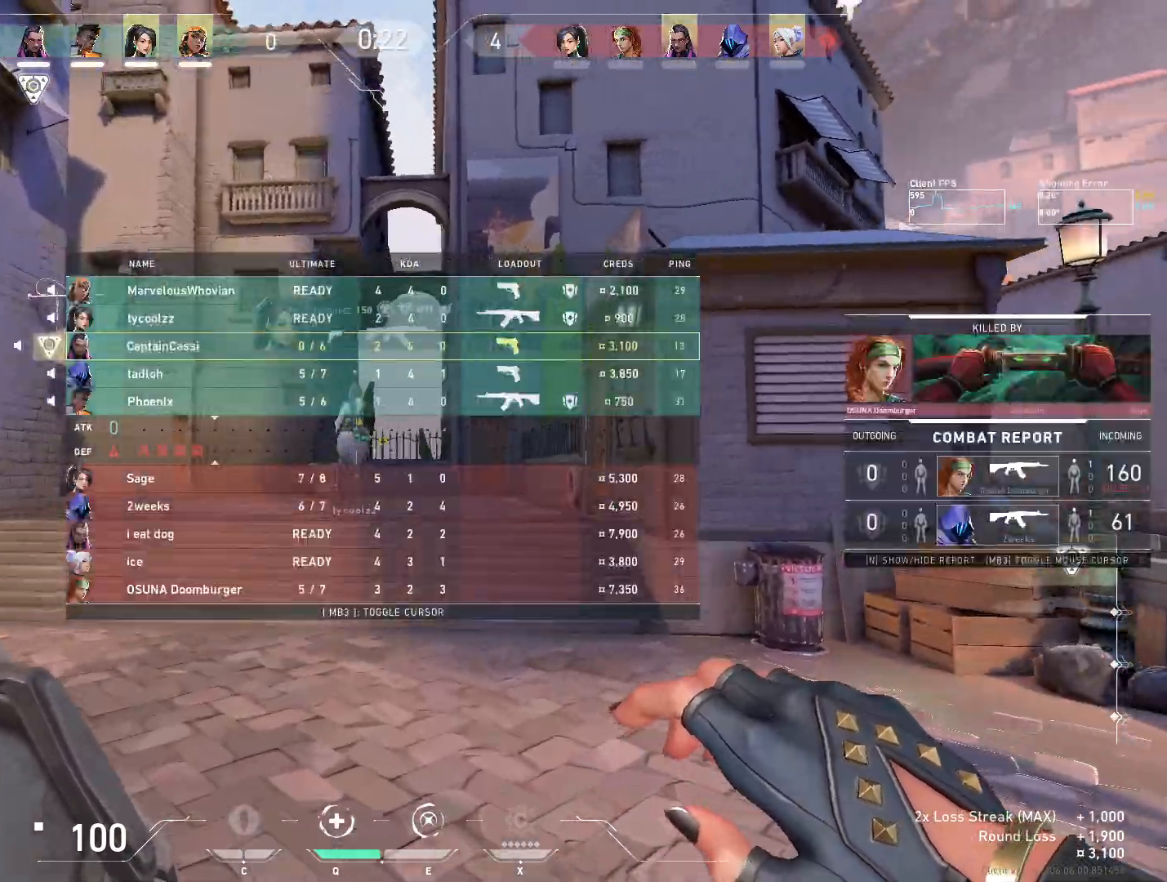
{"keys": ["s", "w"], "mouse": [], "events": [[100, "s", "up"], [300, "s", "down"]]}
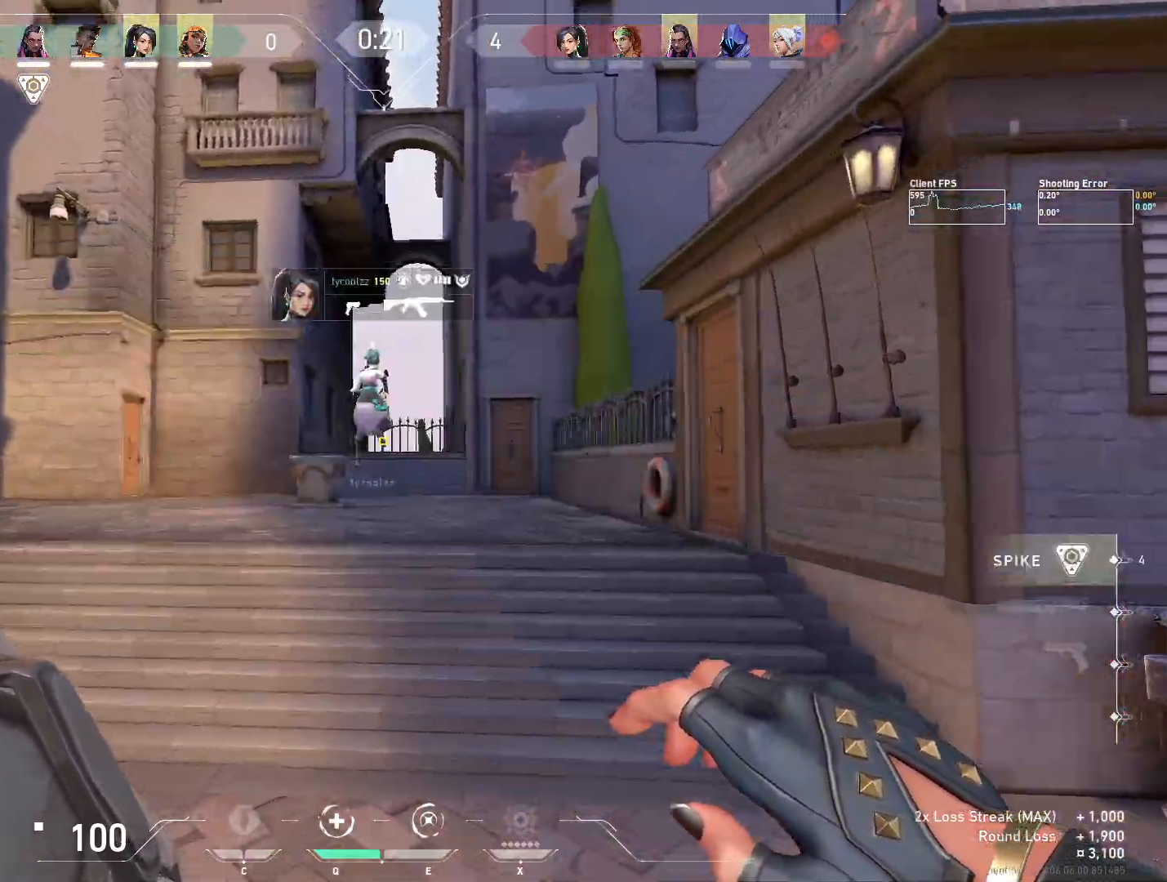
{"keys": ["s", "w"], "mouse": [], "events": [[267, "s", "up"], [400, "s", "down"]]}
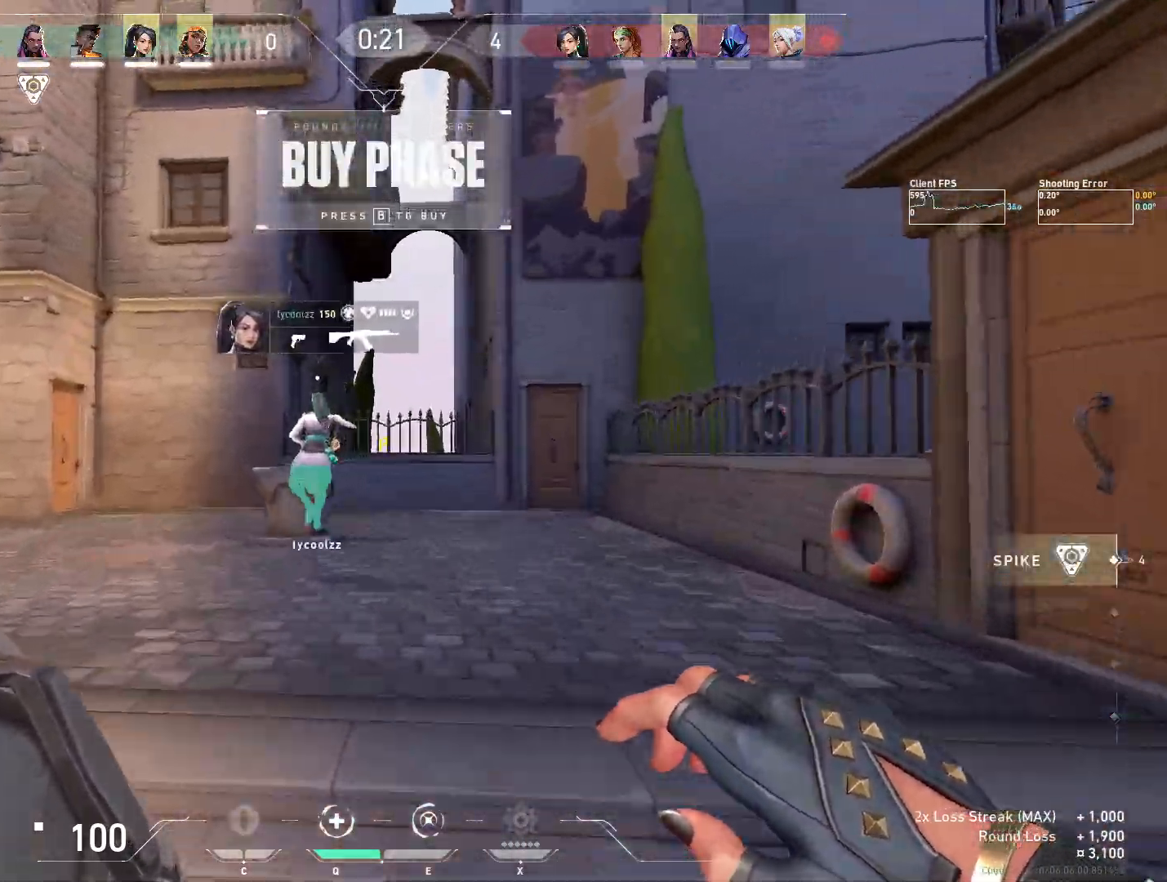
{"keys": ["a", "w"], "mouse": [], "events": [[300, "s", "up"], [367, "a", "down"]]}
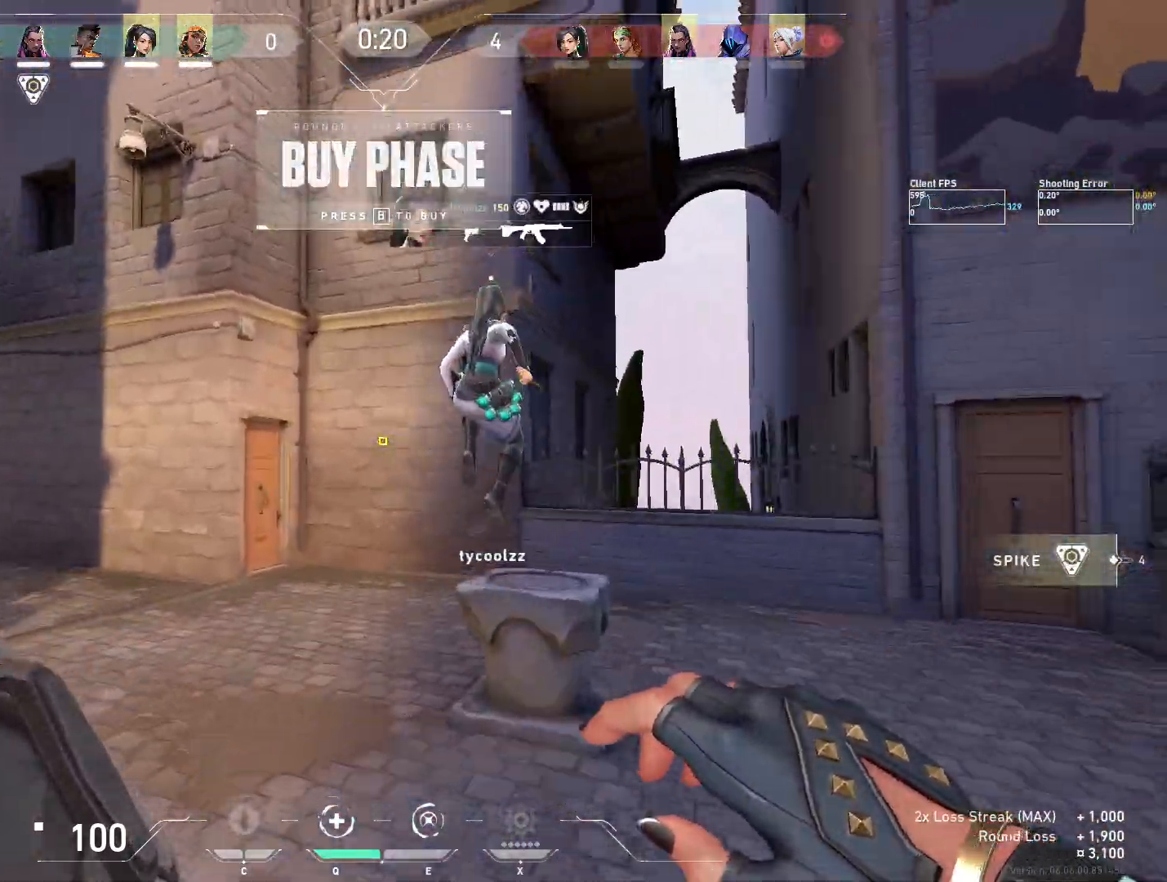
{"keys": ["a"], "mouse": []}
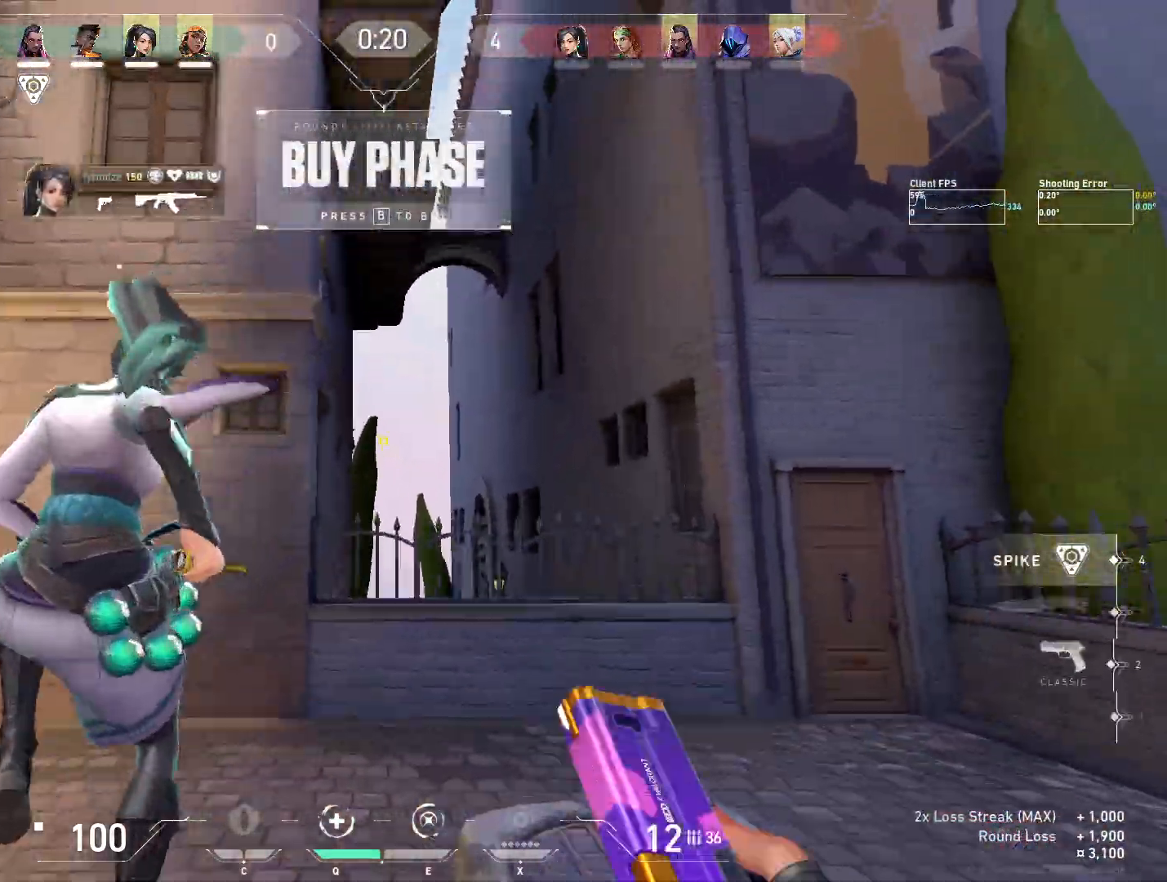
{"keys": ["a", "w"], "mouse": [], "events": [[383, "w", "down"]]}
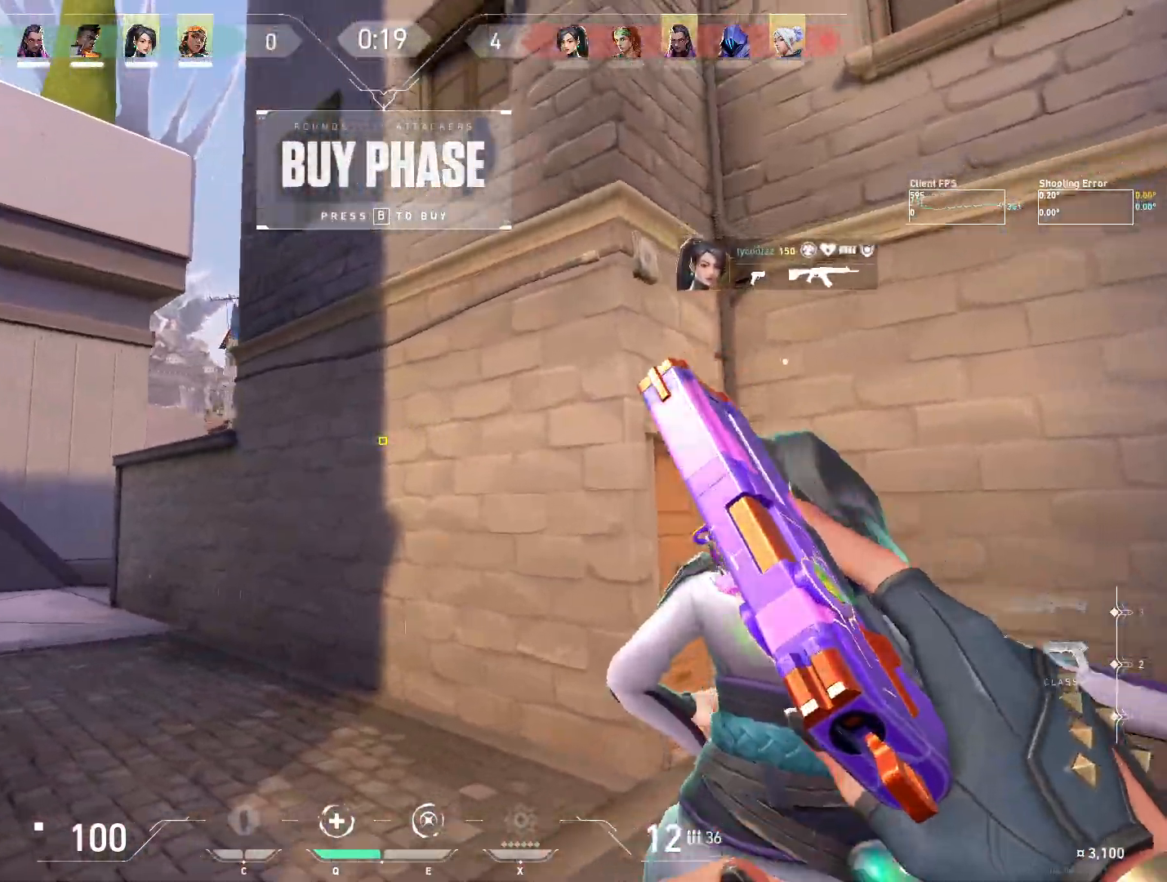
{"keys": ["d", "w"], "mouse": [], "events": [[33, "a", "up"], [83, "d", "down"], [133, "w", "up"], [450, "w", "down"]]}
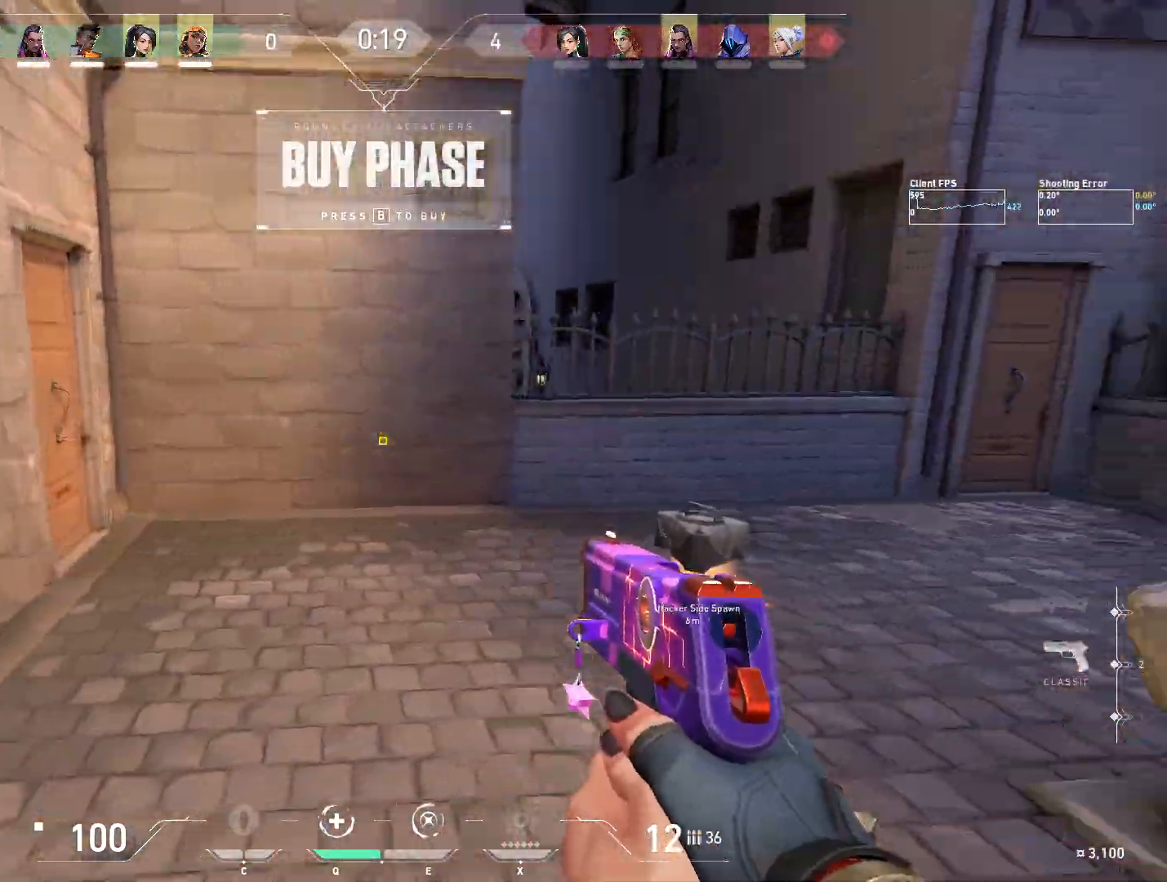
{"keys": ["w"], "mouse": ["mb5"], "events": [[67, "d", "up"], [183, "mouse_mb5", "down"], [317, "mouse_mb5", "up"], [400, "mouse_mb5", "down"]]}
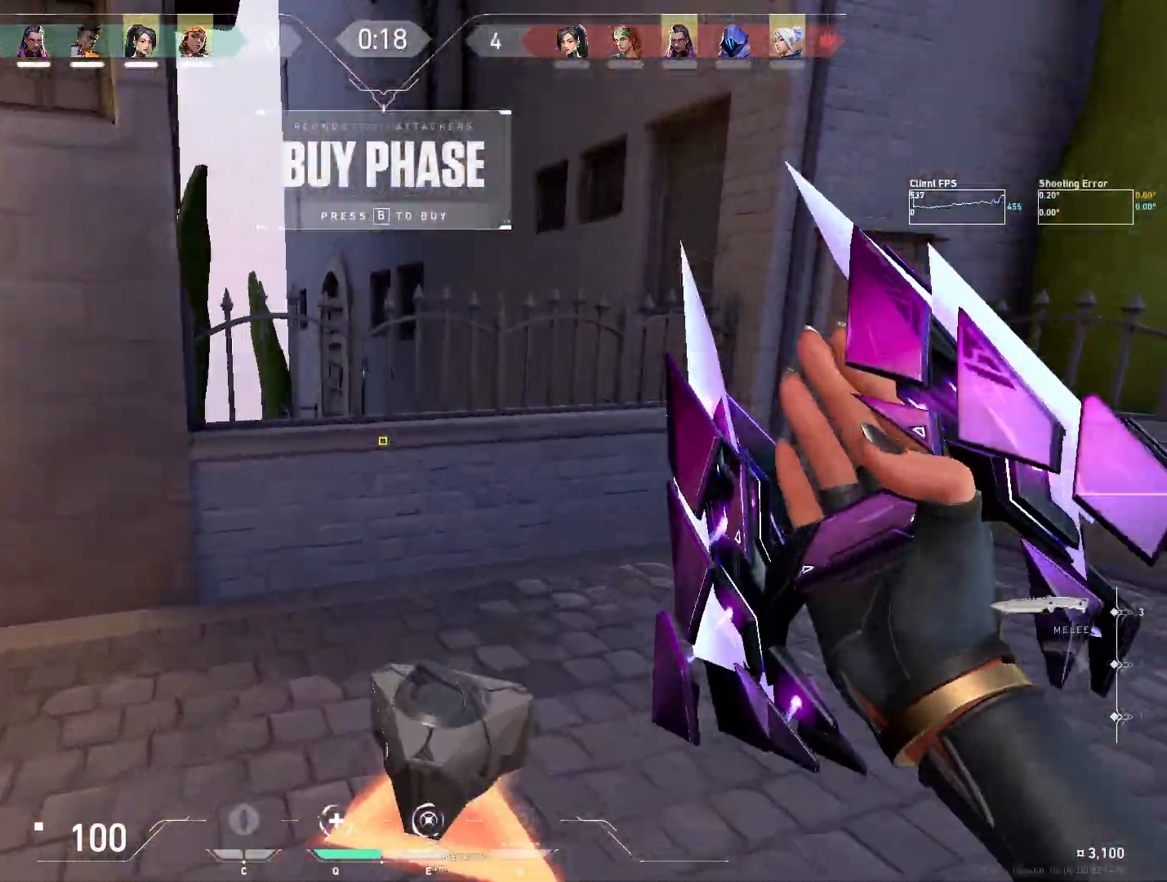
{"keys": ["a", "w"], "mouse": [], "events": [[17, "mouse_mb5", "up"], [150, "a", "down"]]}
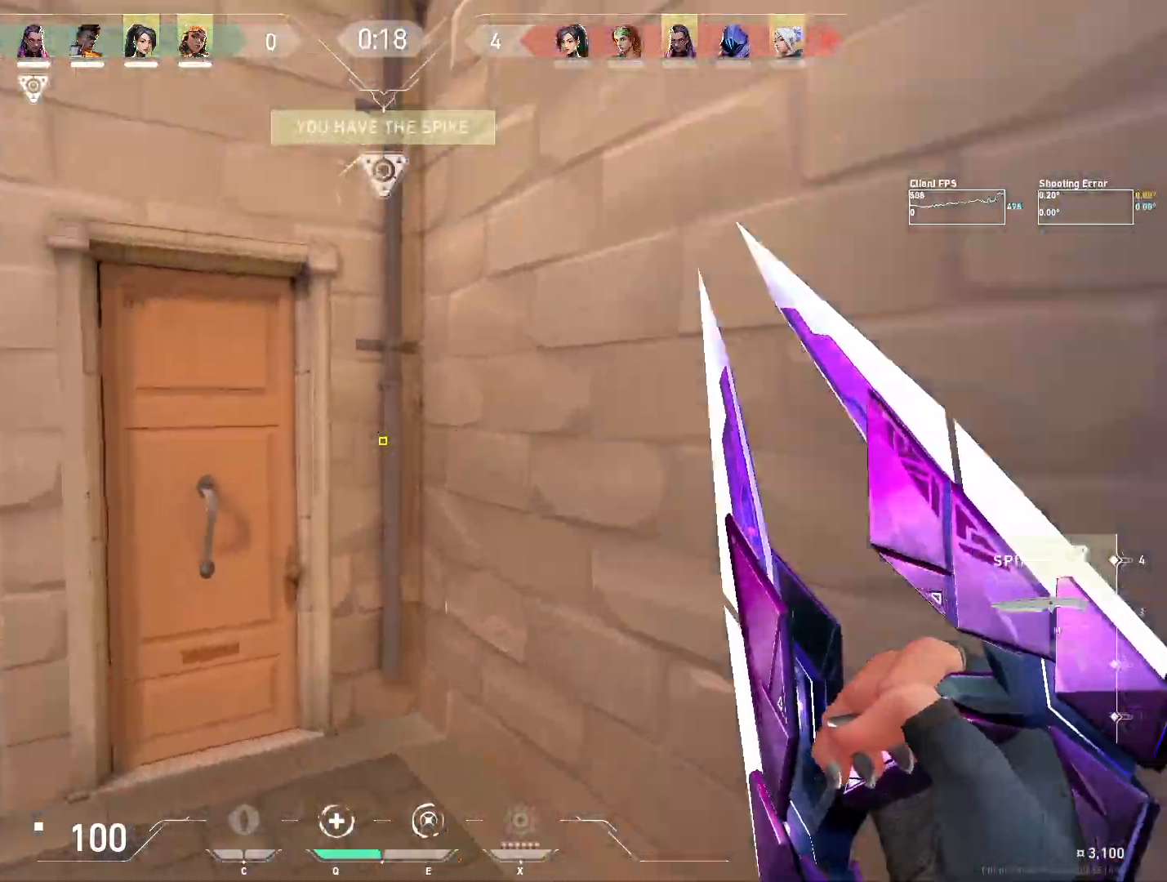
{"keys": ["w"], "mouse": [], "events": [[350, "a", "up"]]}
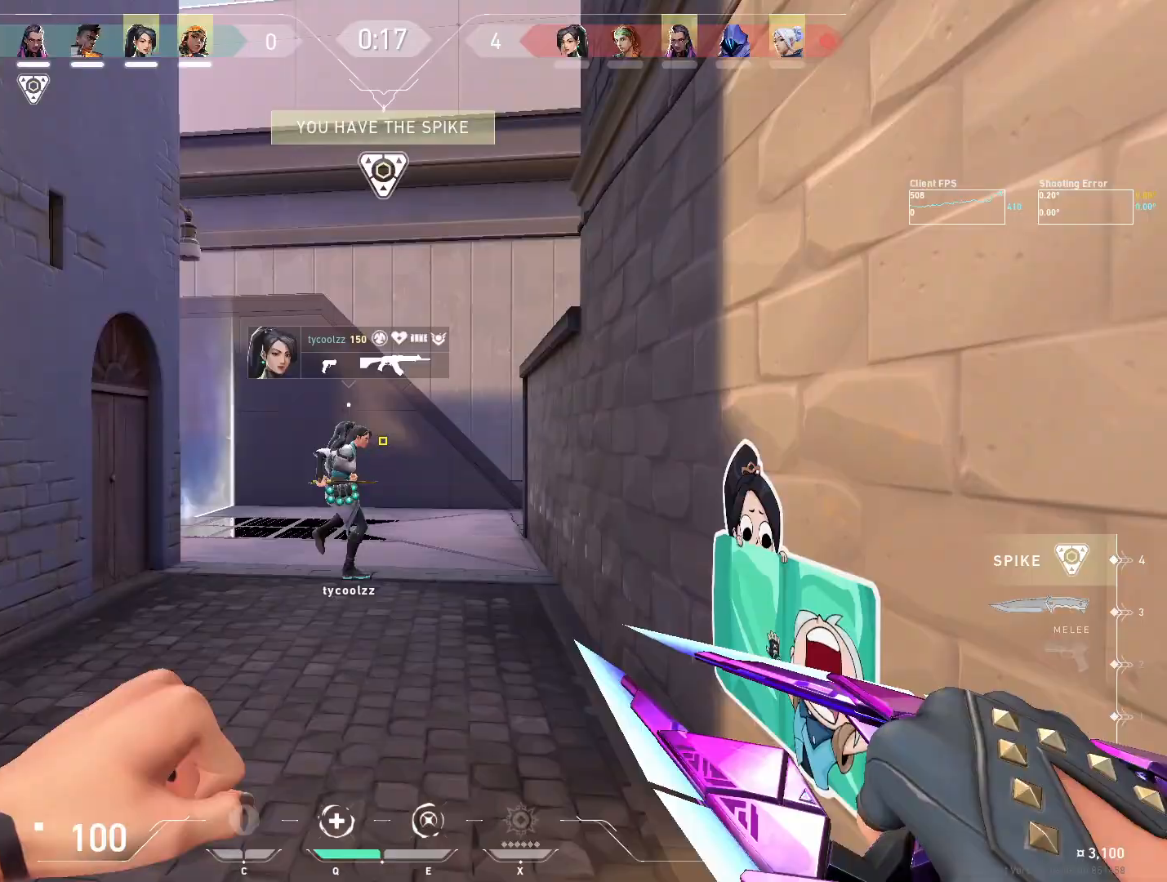
{"keys": ["w"], "mouse": [], "events": []}
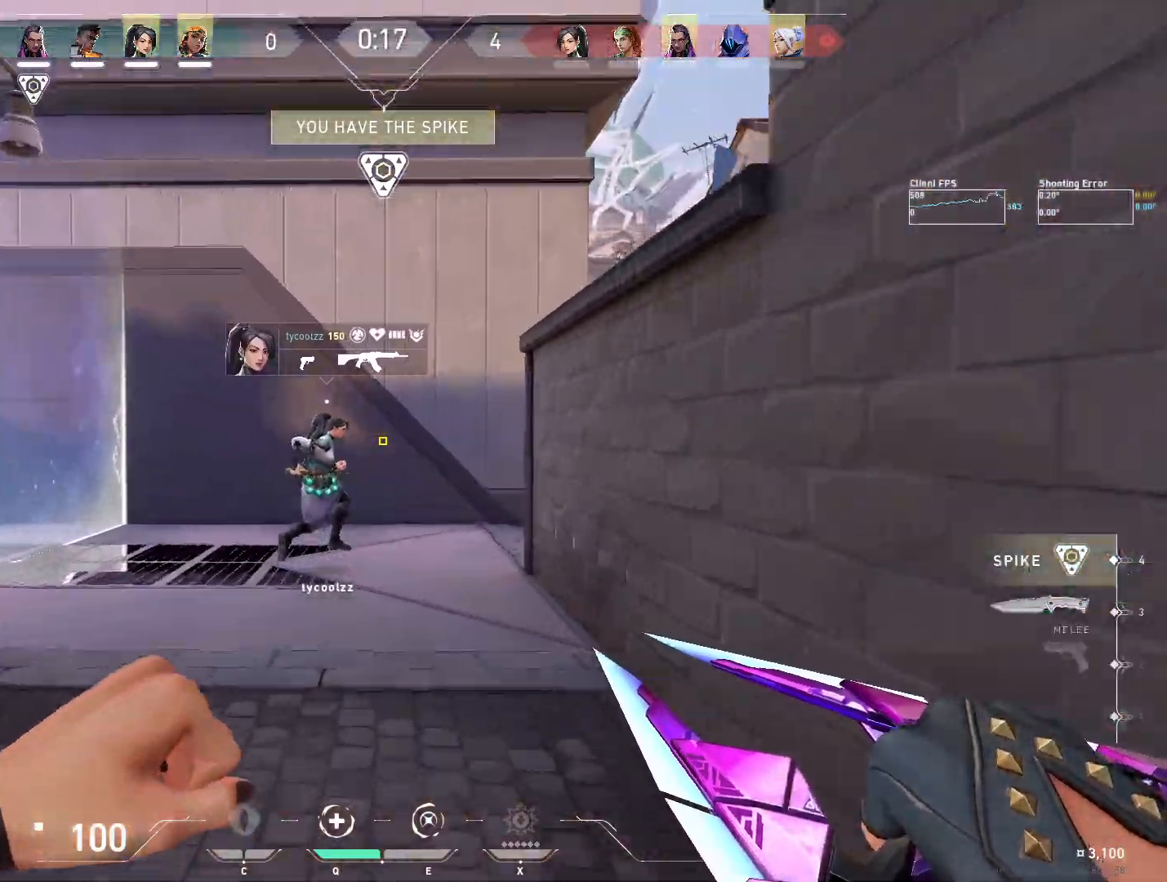
{"keys": ["w"], "mouse": [], "events": []}
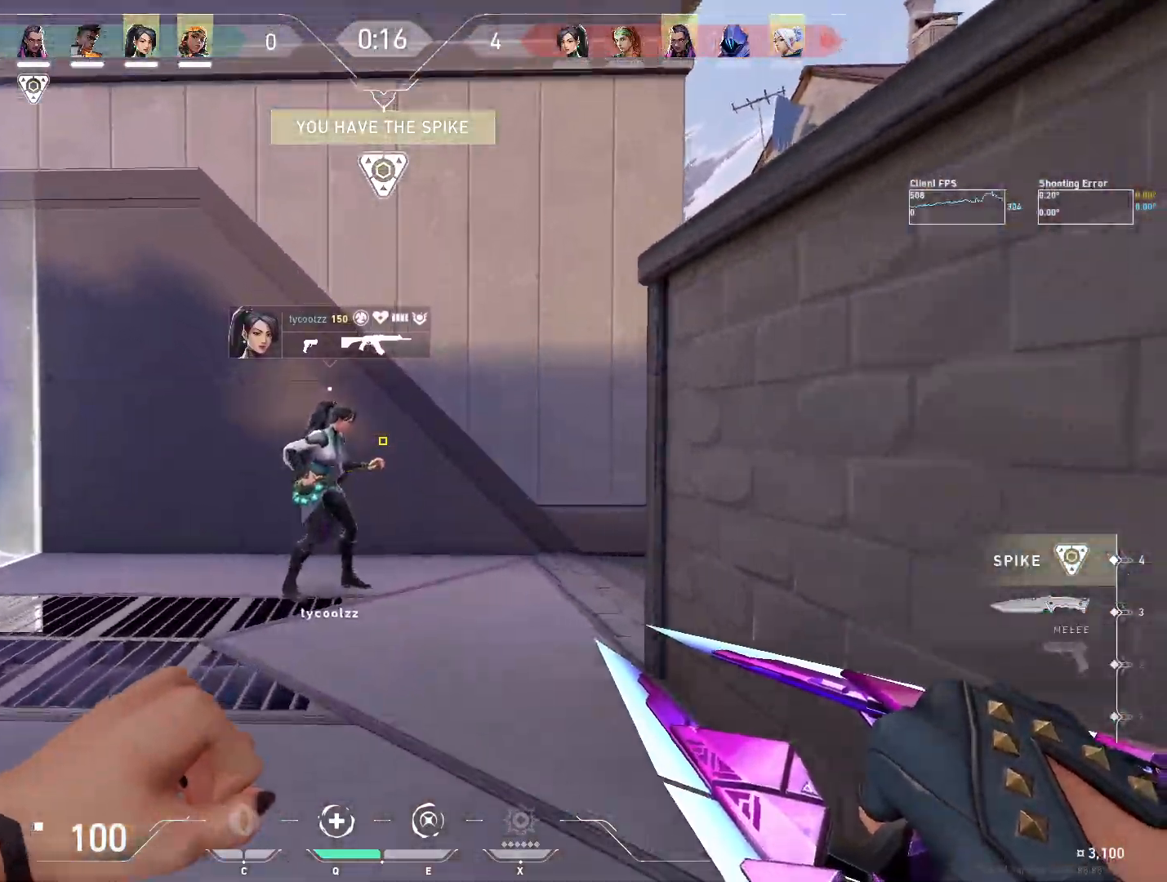
{"keys": ["w"], "mouse": [], "events": [[283, "4", "down"], [367, "4", "up"]]}
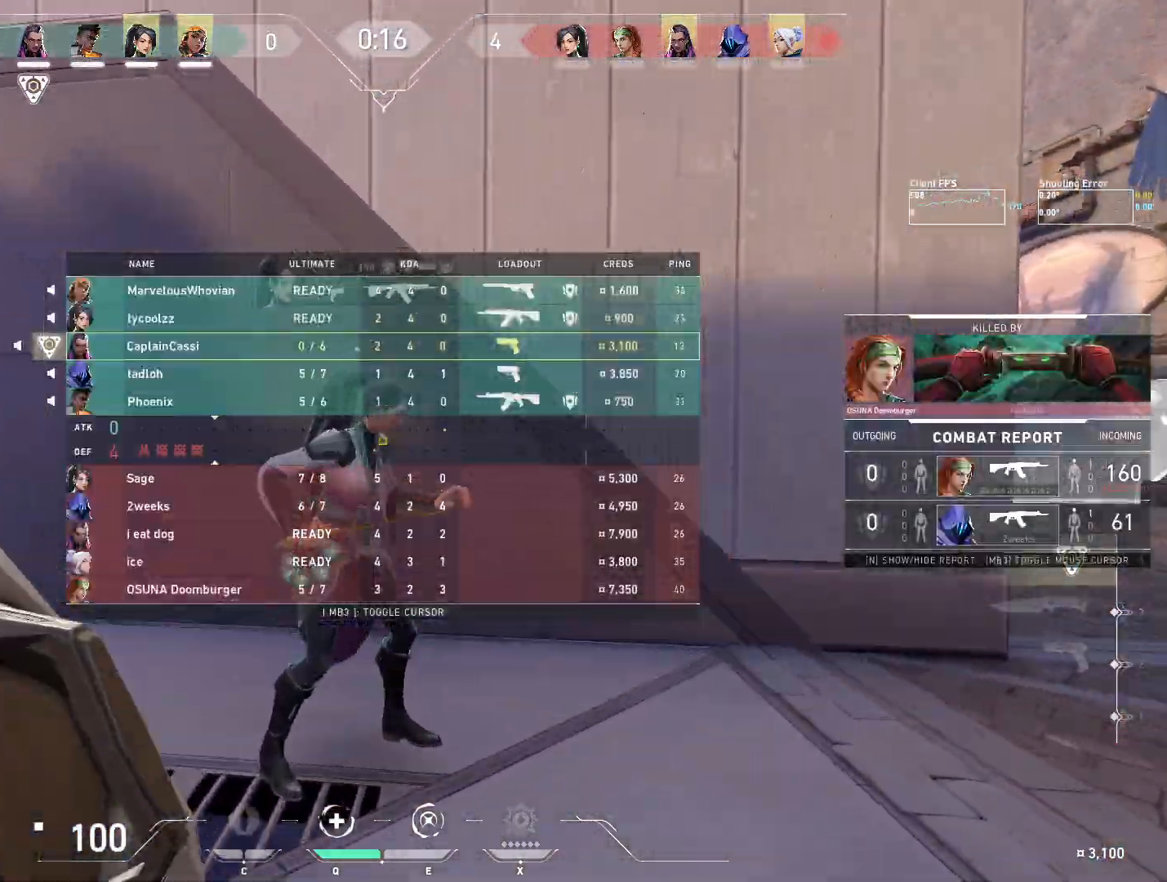
{"keys": ["w"], "mouse": [], "events": [[367, "d", "down"], [483, "d", "up"]]}
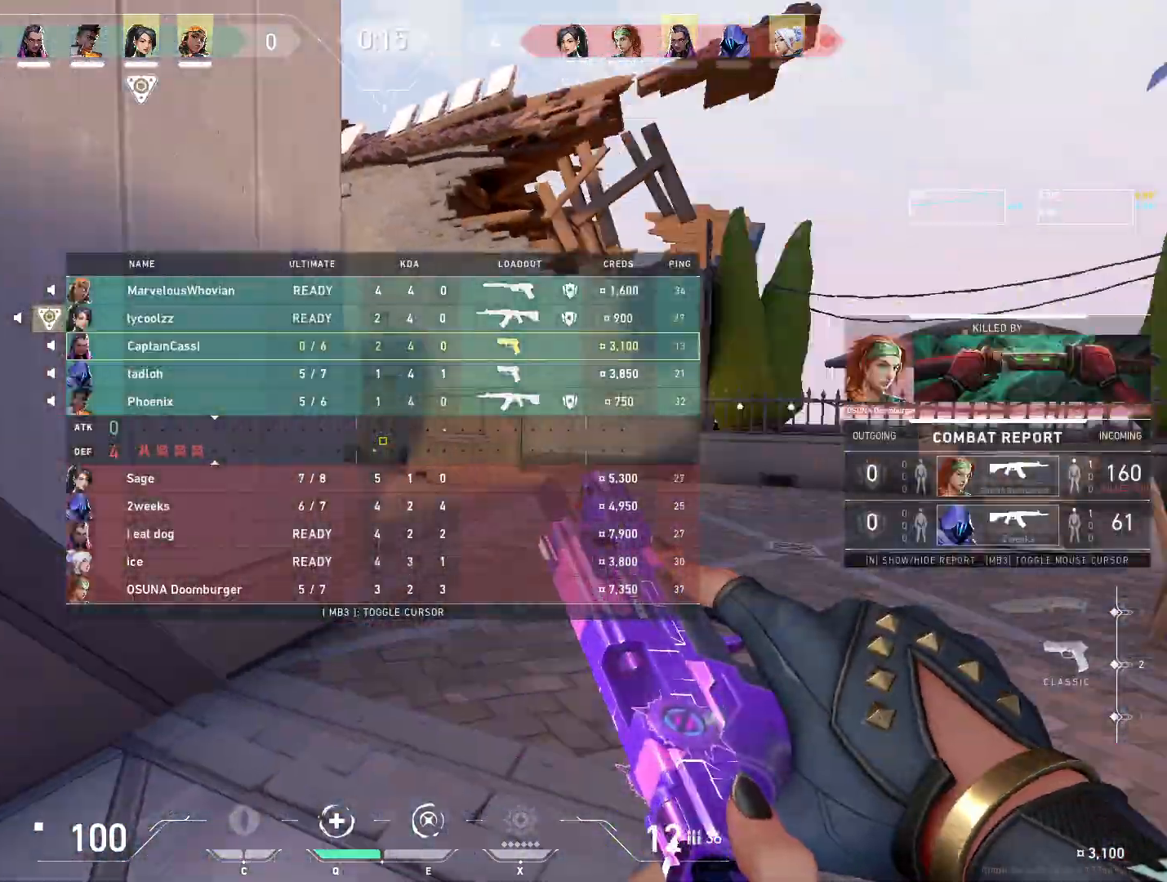
{"keys": ["a"], "mouse": [], "events": [[350, "w", "up"], [483, "a", "down"]]}
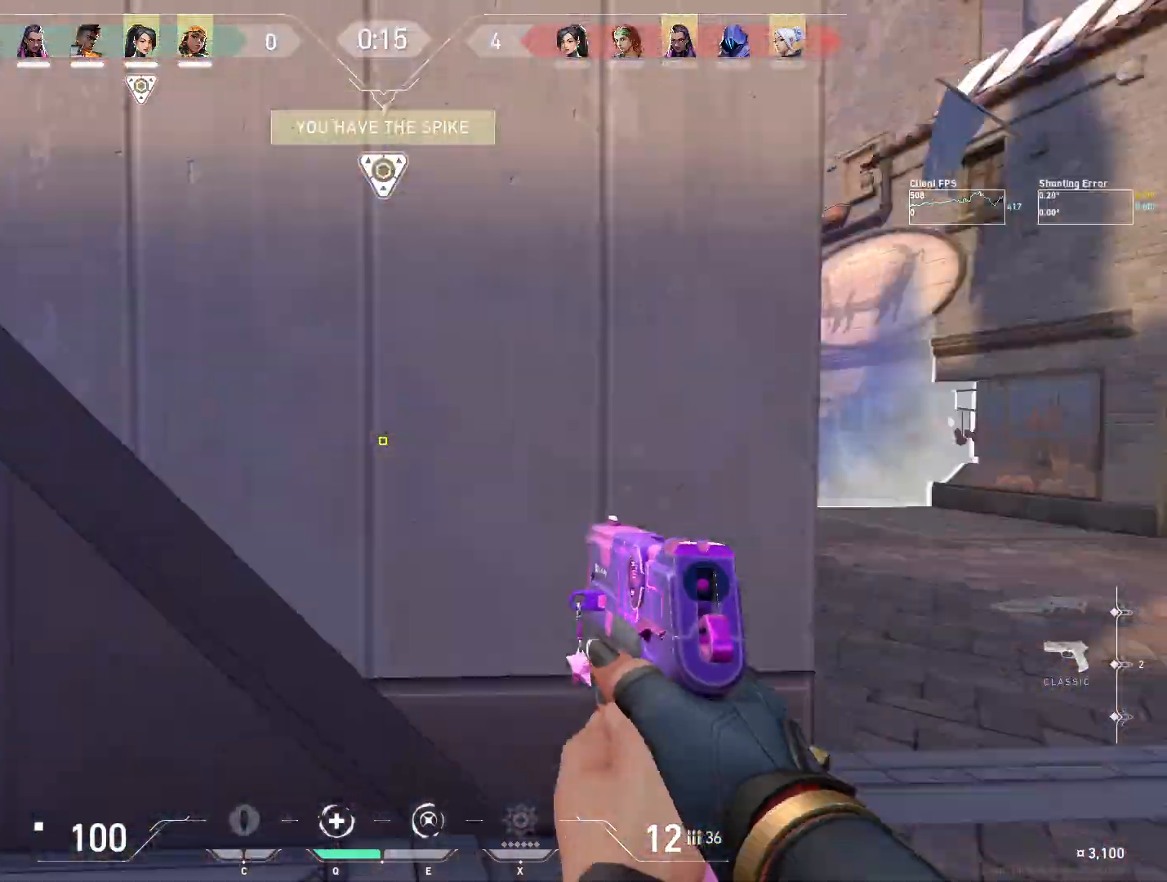
{"keys": ["a", "s"], "mouse": ["mb5"], "events": [[200, "s", "down"], [250, "mouse_mb5", "down"], [400, "mouse_mb5", "up"], [483, "mouse_mb5", "down"]]}
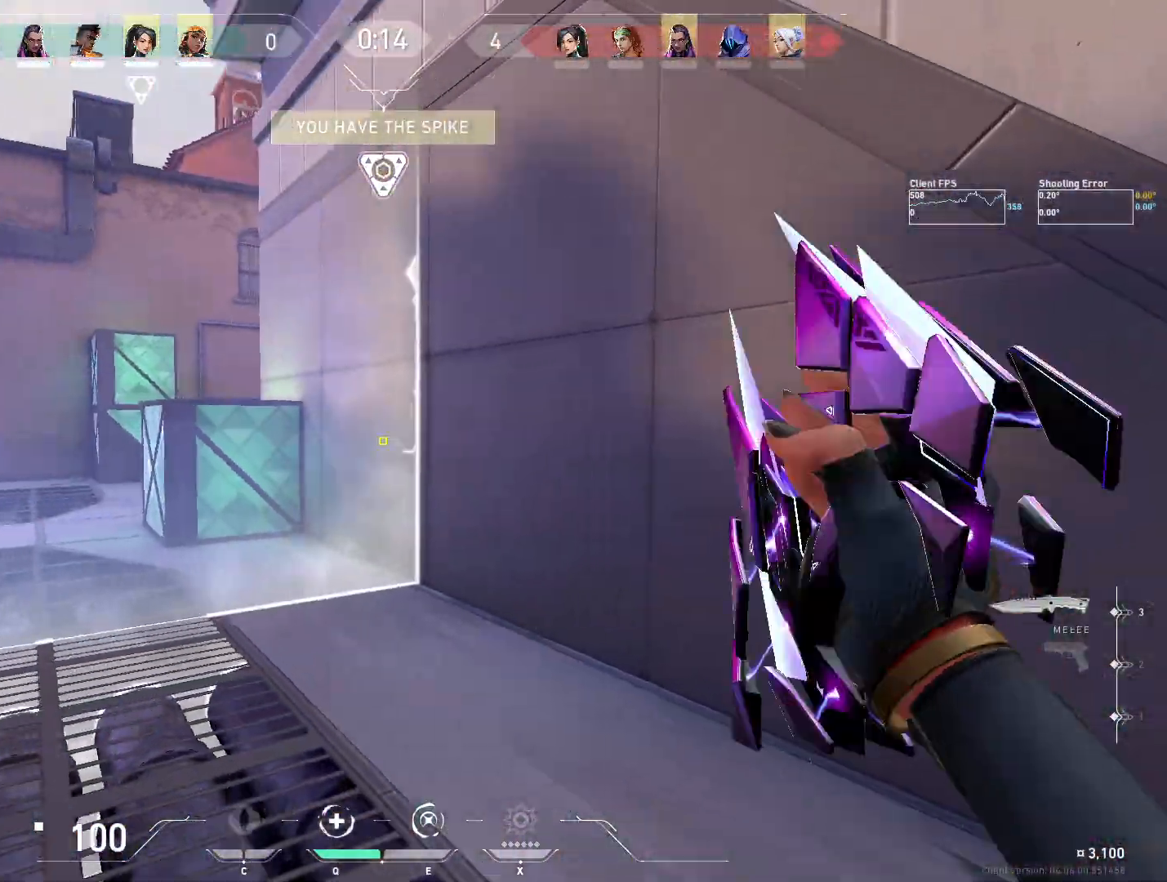
{"keys": ["a"], "mouse": ["right"], "events": [[100, "s", "up"], [117, "mouse_mb5", "up"], [433, "mouse_right", "down"]]}
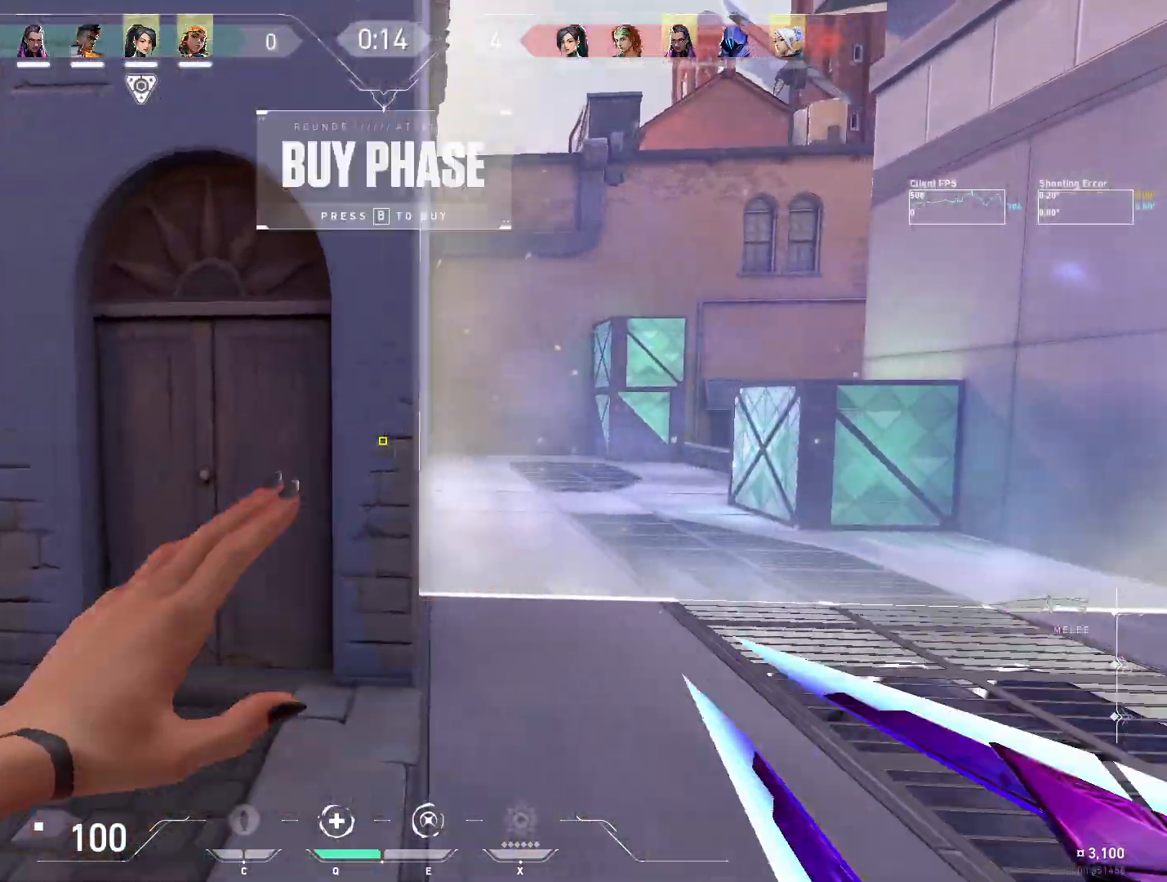
{"keys": ["a", "w"], "mouse": ["right"], "events": [[33, "w", "down"], [167, "a", "up"], [267, "a", "down"]]}
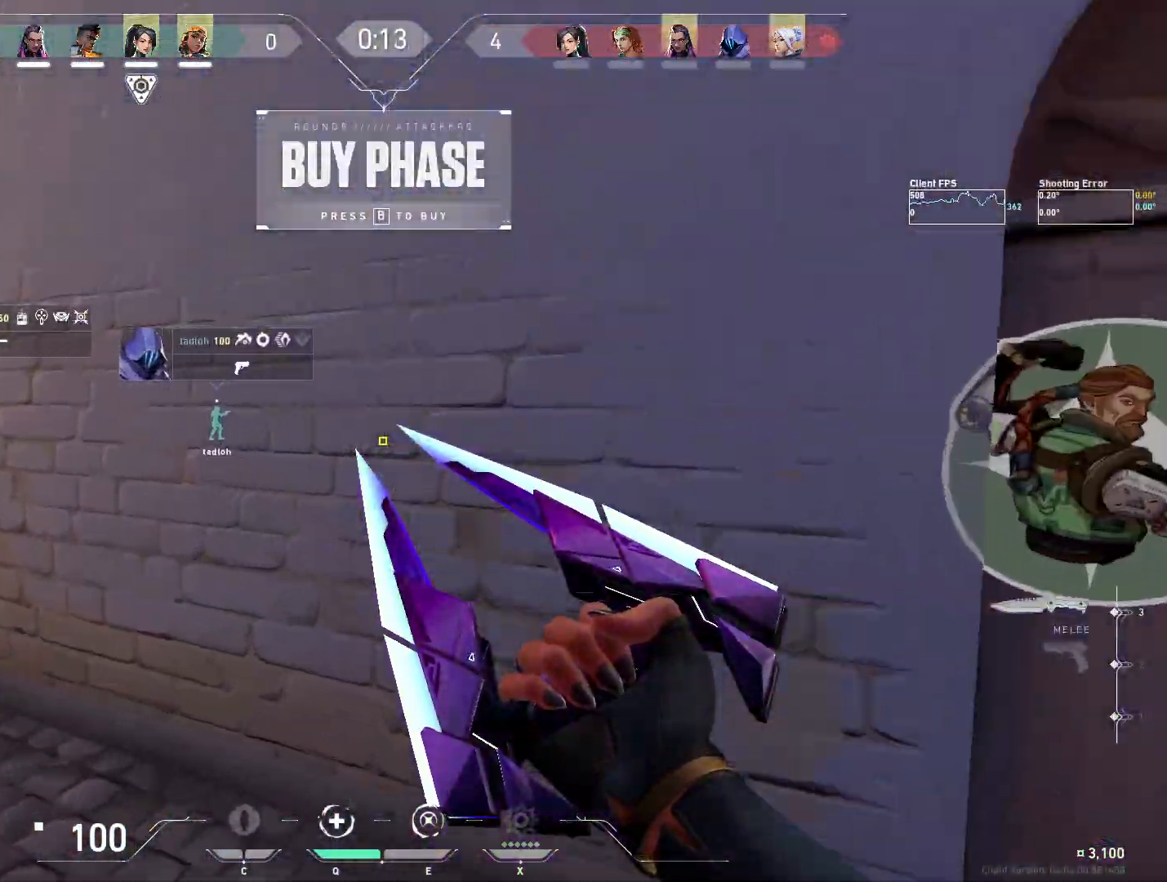
{"keys": ["d", "w"], "mouse": [], "events": [[217, "w", "up"], [283, "a", "up"], [283, "d", "down"], [400, "mouse_right", "up"], [400, "w", "down"]]}
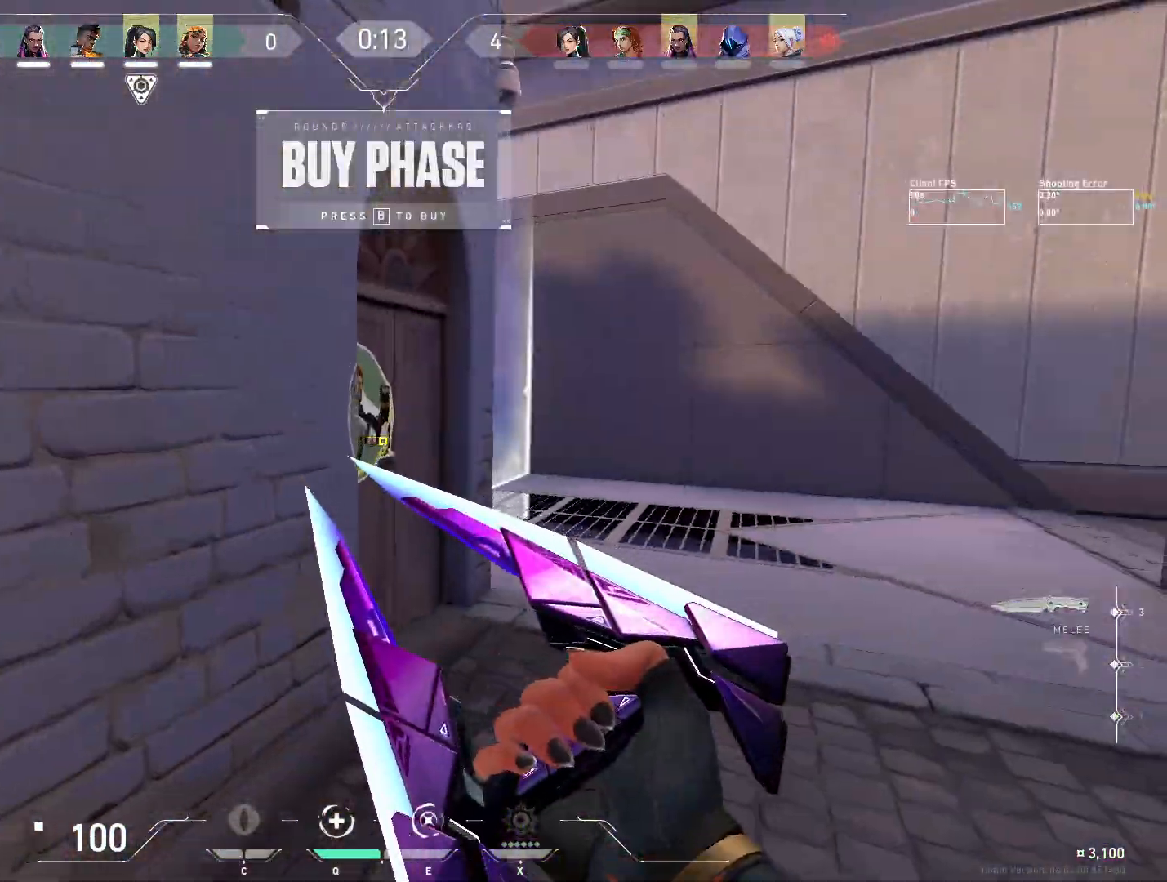
{"keys": ["w"], "mouse": [], "events": [[183, "mouse_right", "down"], [217, "d", "up"], [317, "mouse_right", "up"]]}
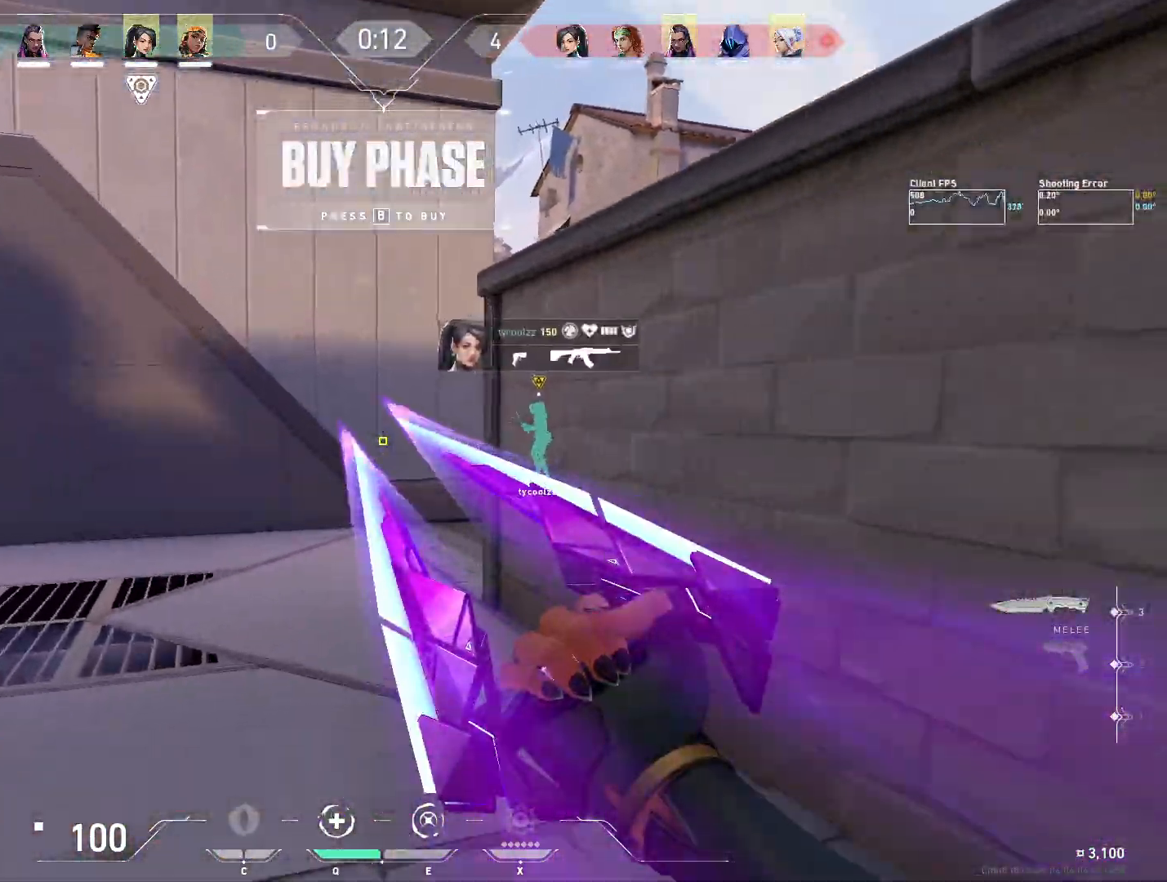
{"keys": ["w"], "mouse": [], "events": []}
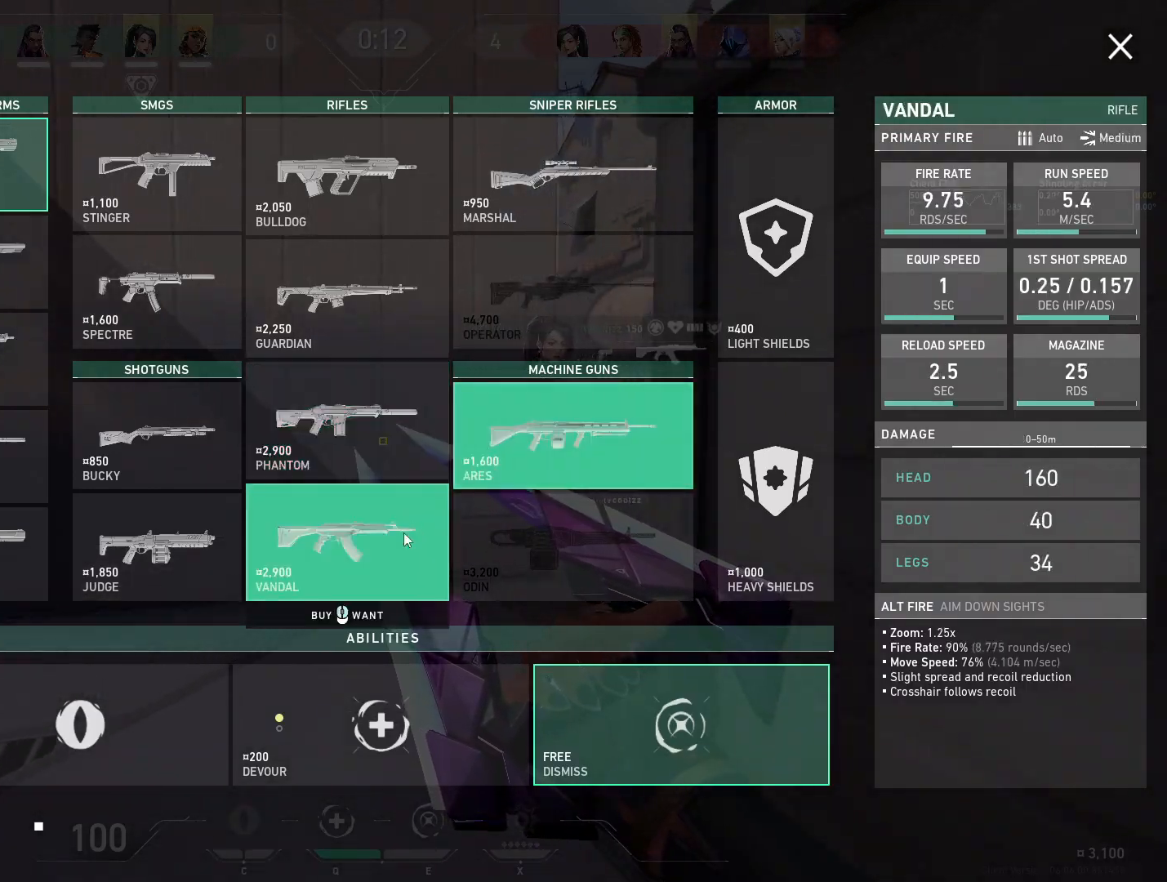
{"keys": ["d"], "mouse": [], "events": [[183, "mouse_left", "down"], [283, "d", "down"], [300, "mouse_left", "up"], [350, "w", "up"]]}
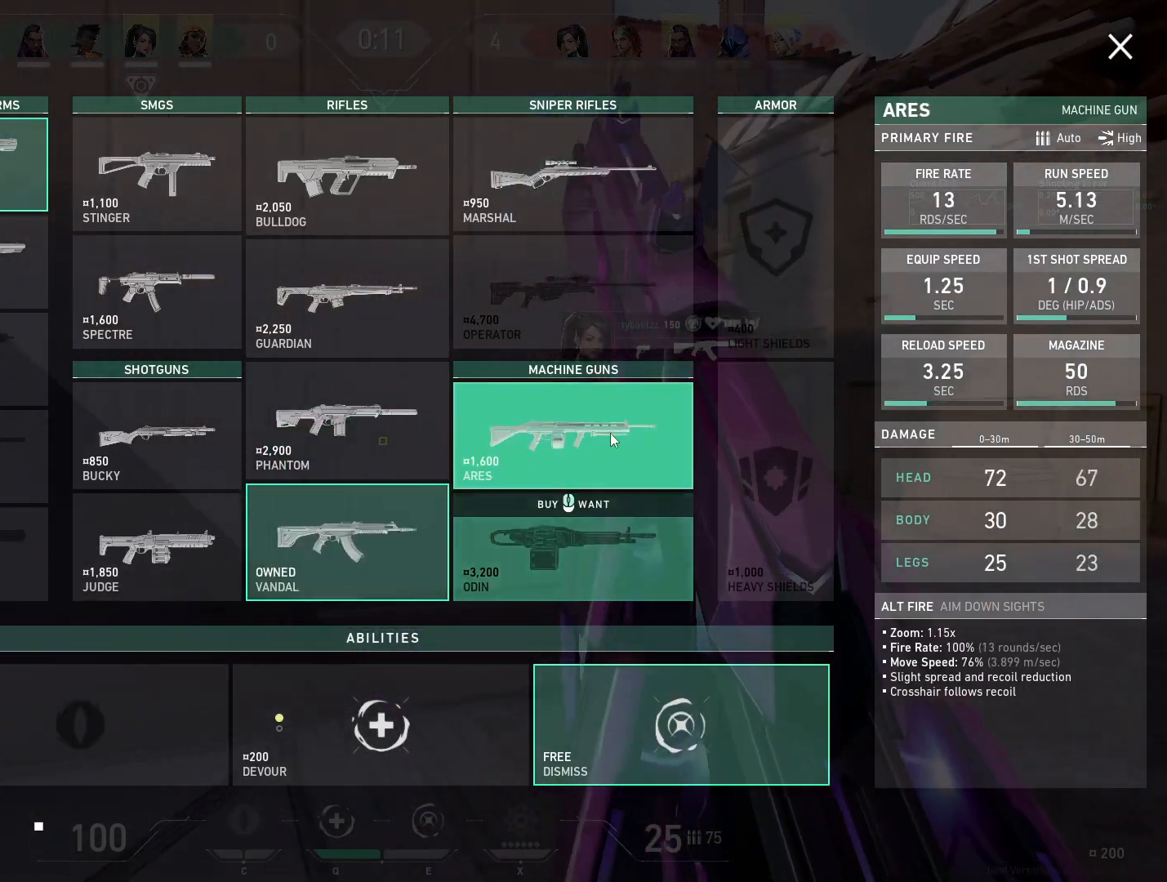
{"keys": ["d", "w"], "mouse": [], "events": [[467, "w", "down"]]}
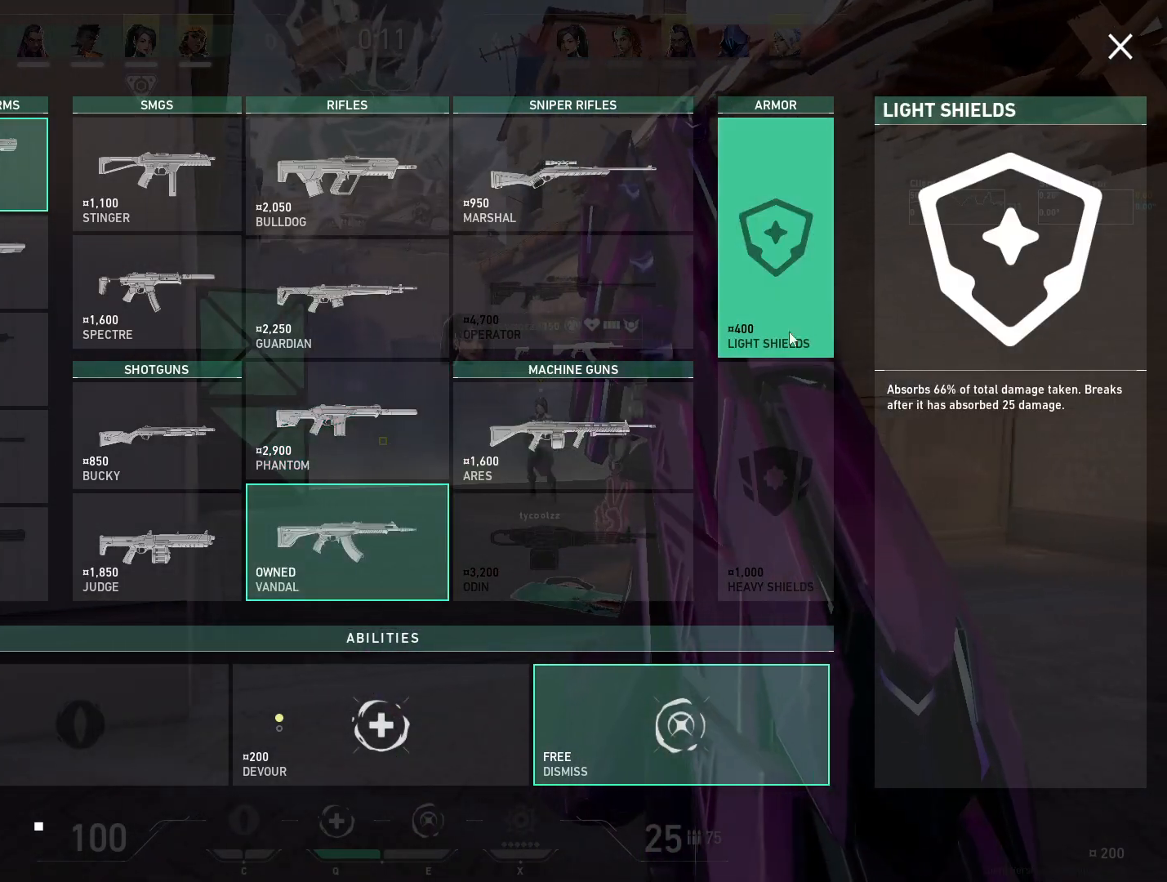
{"keys": ["w"], "mouse": [], "events": [[133, "d", "up"]]}
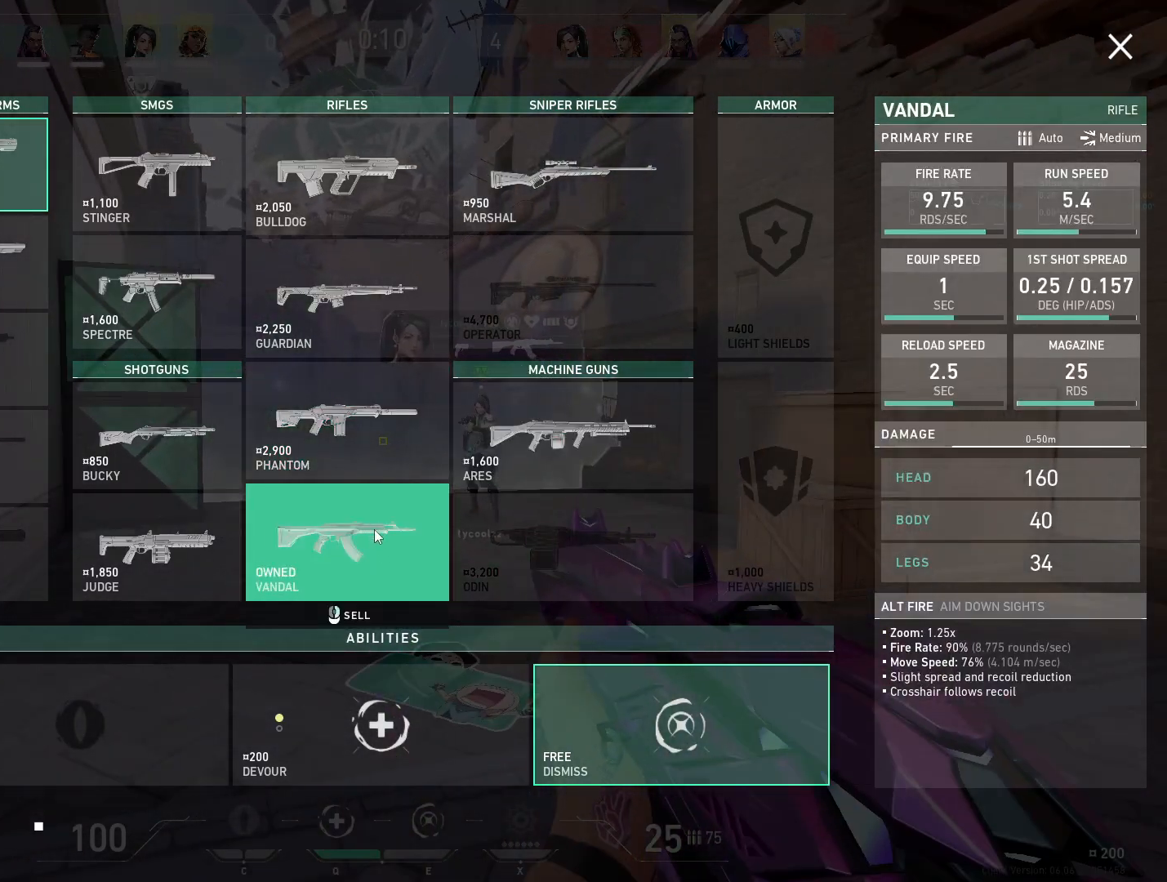
{"keys": ["d", "w"], "mouse": [], "events": [[33, "mouse_right", "down"], [150, "mouse_right", "up"], [200, "d", "down"]]}
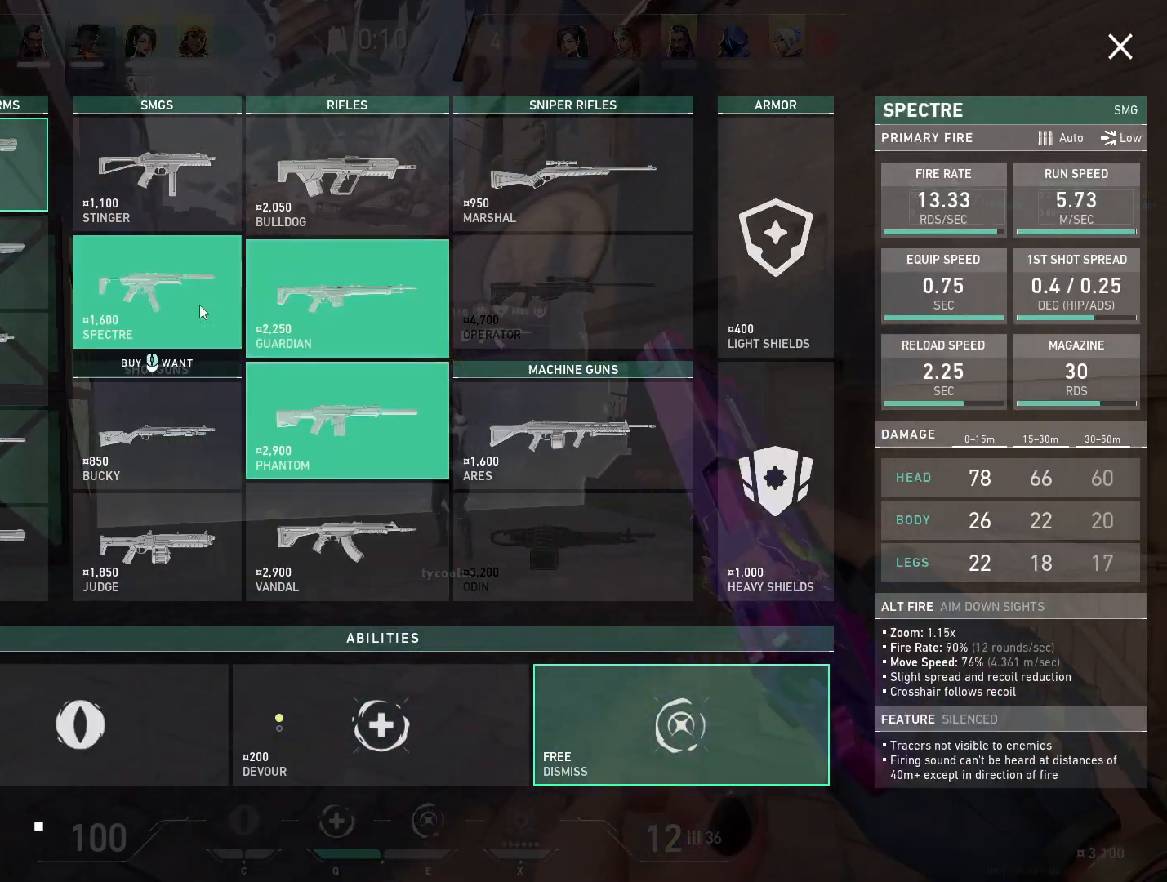
{"keys": ["w"], "mouse": [], "events": [[33, "w", "up"], [367, "d", "up"], [400, "w", "down"]]}
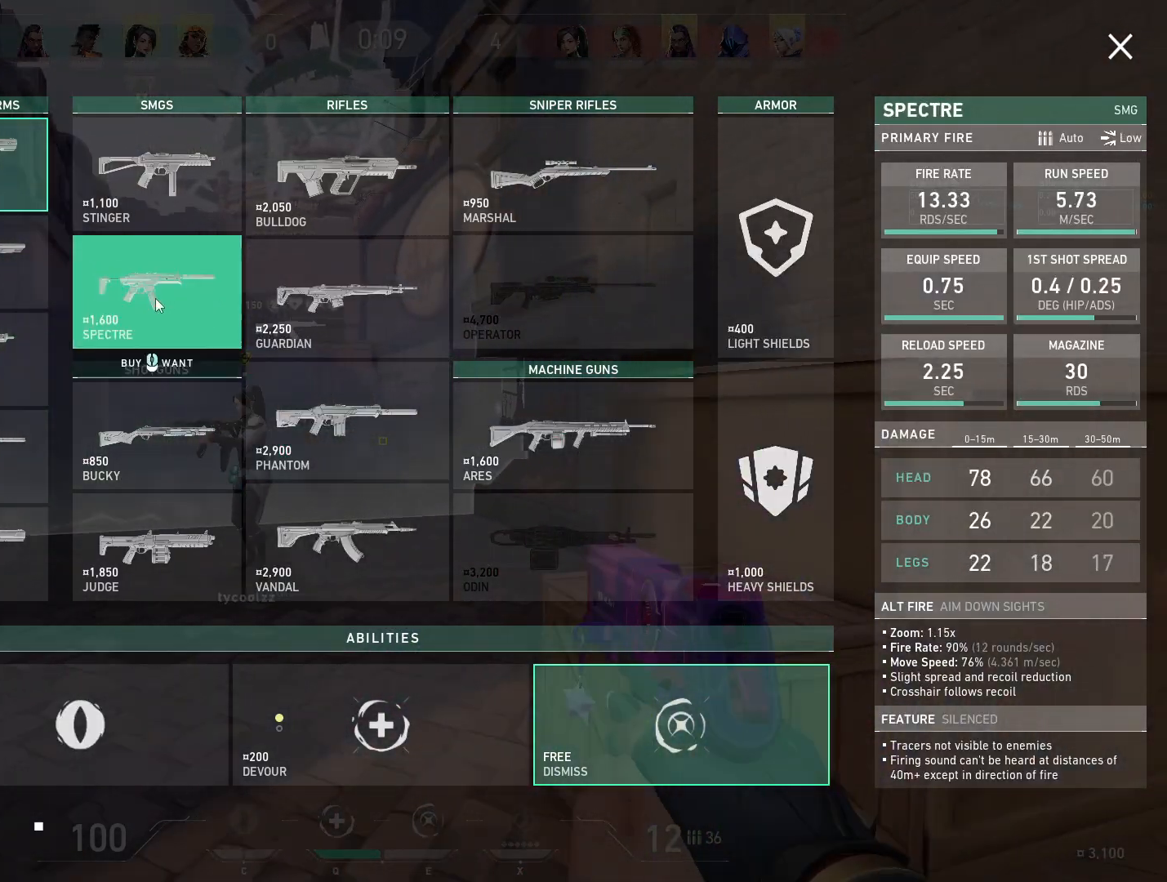
{"keys": ["a", "w"], "mouse": ["left"], "events": [[150, "a", "down"], [417, "mouse_left", "down"]]}